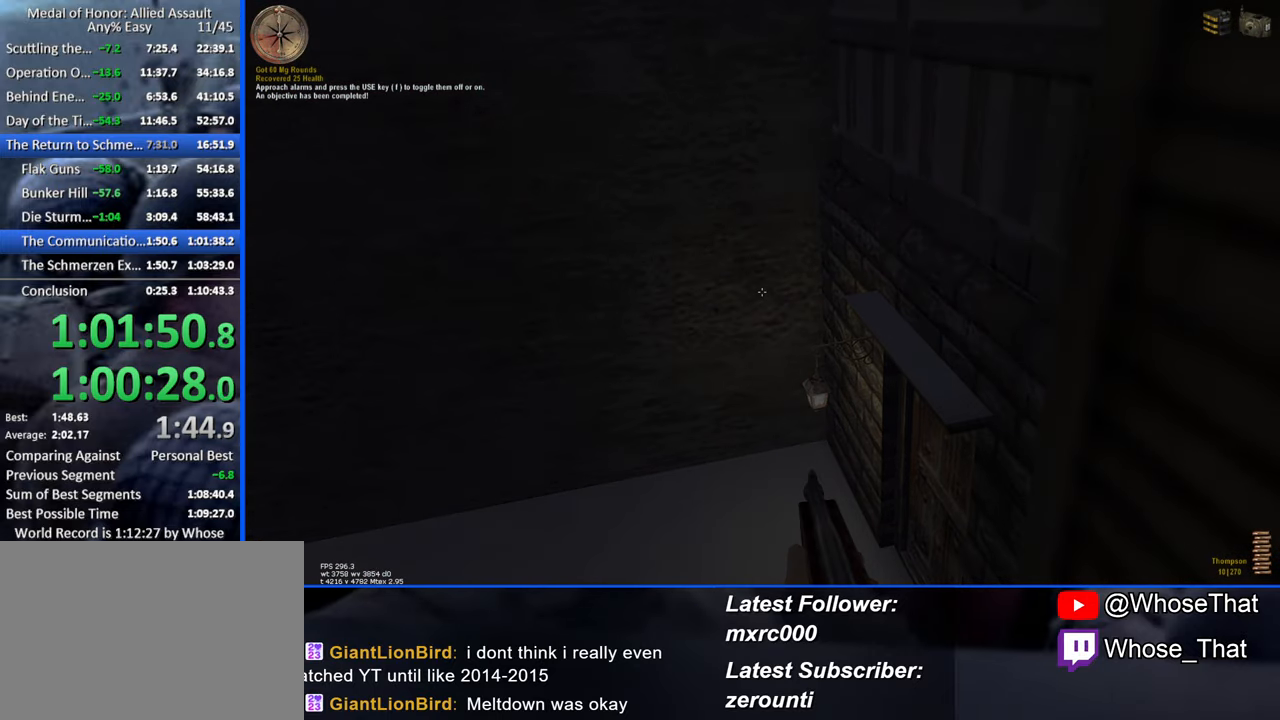
Gameplay with keyboard; each line is a JSON object with the keys held at the frame after it. "events" lists presses ("down") and releases ("up") of "1", "2", "3", "4", "5", "a", "alt", "c", "caps_lock", "ctrl", "d", "e", "f", "f7", "f8", "f9", "g", "page_up", "q", "r", "s", "shift", "space", "t", "tab", "v", "w", "x" and "z" between this image and that frame as [ms after this image, input, new state], when the widget could be followed in between. No other keys are recorded. Mouse input is not recorded.
{"keys": [], "events": []}
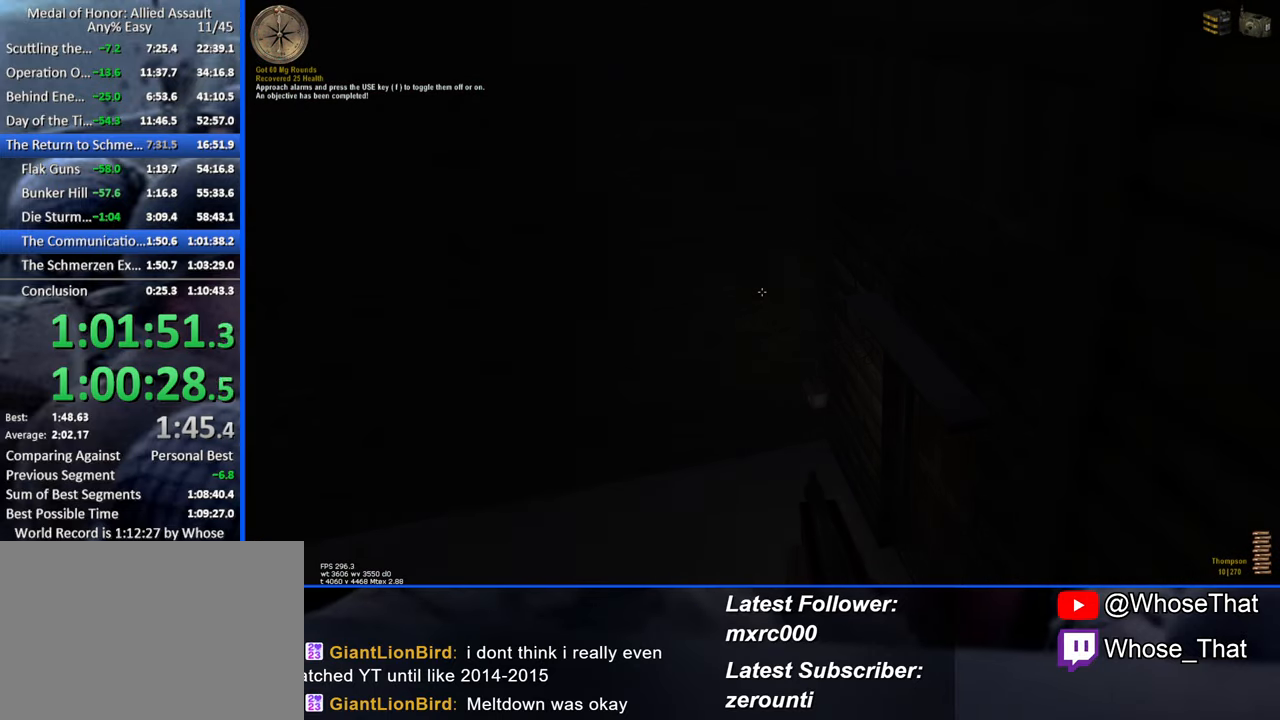
{"keys": [], "events": []}
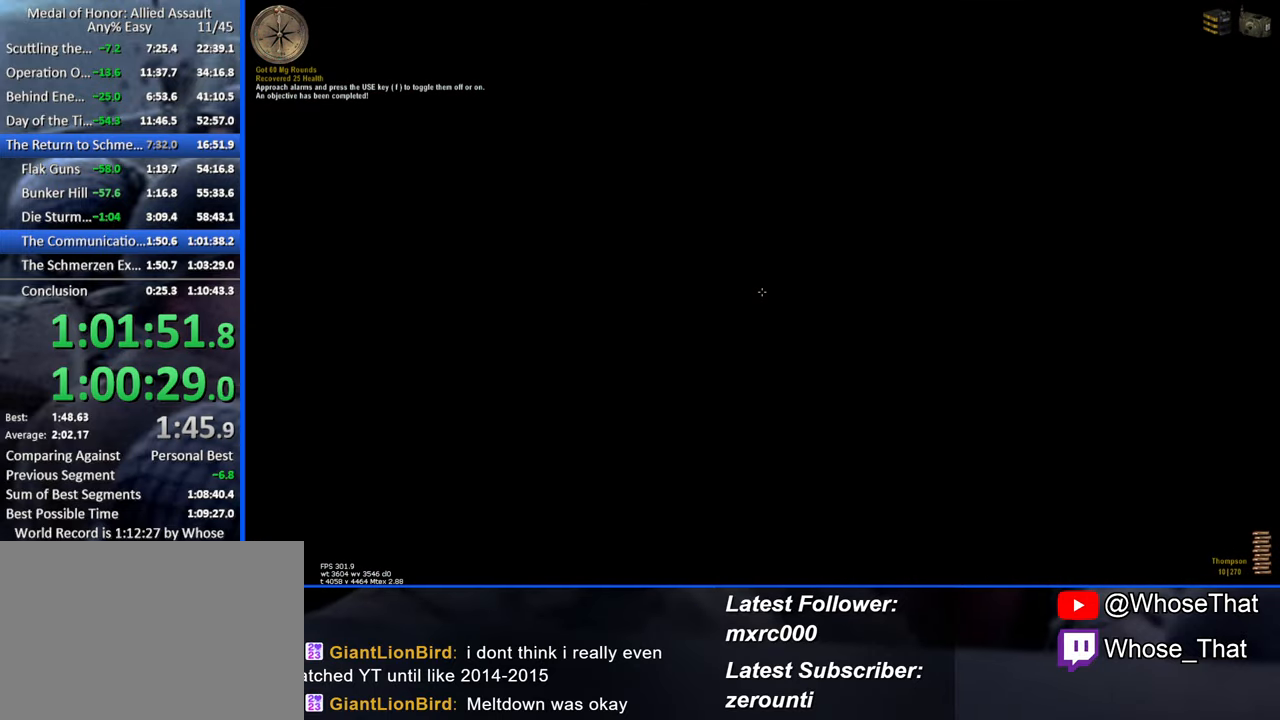
{"keys": [], "events": []}
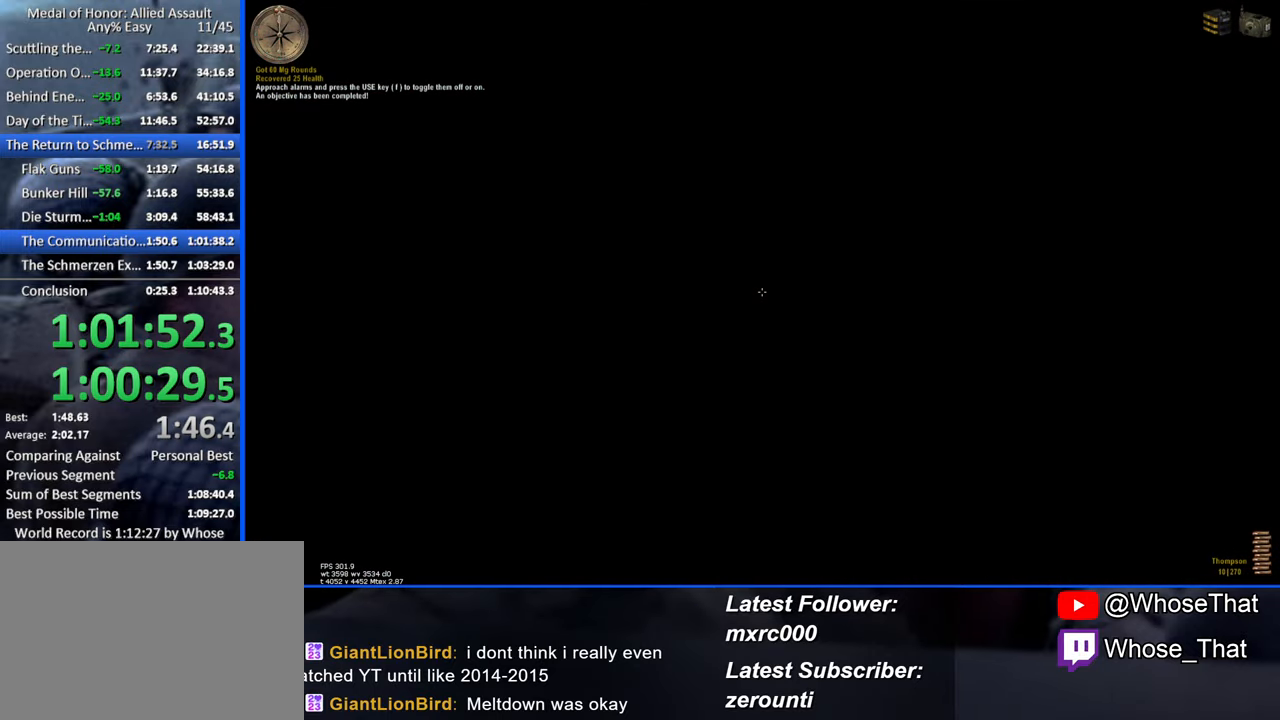
{"keys": [], "events": []}
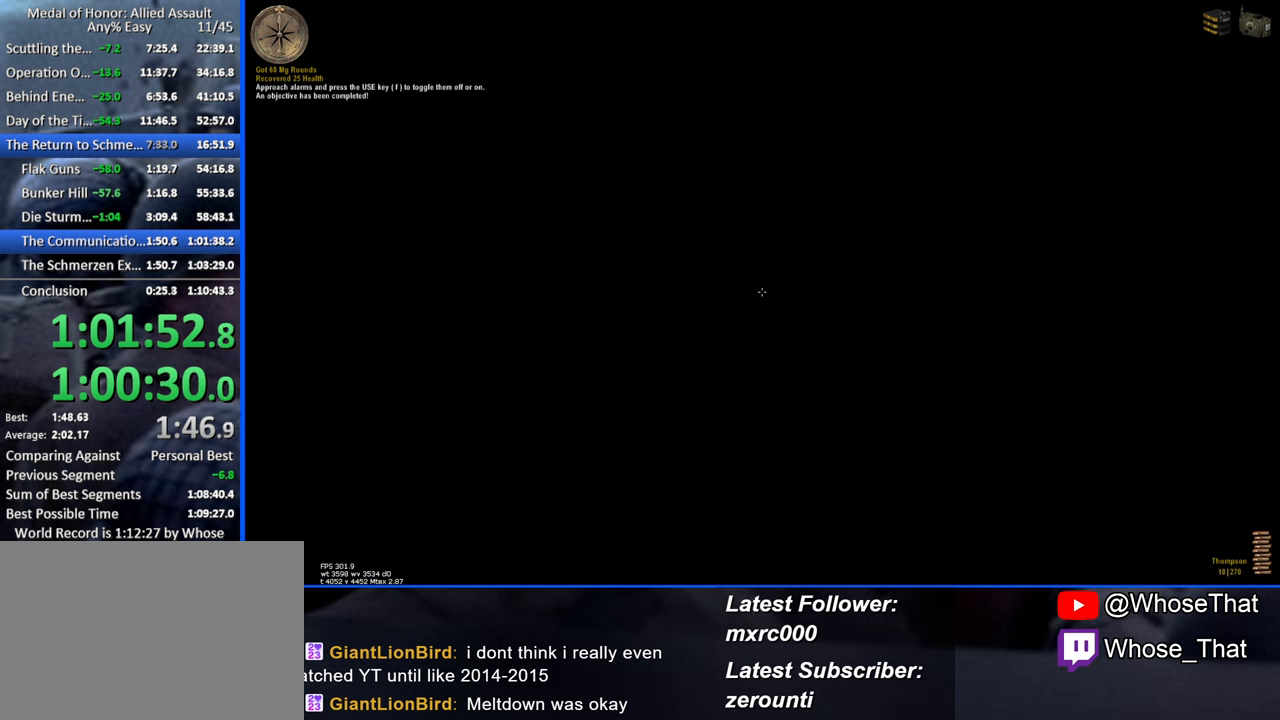
{"keys": [], "events": []}
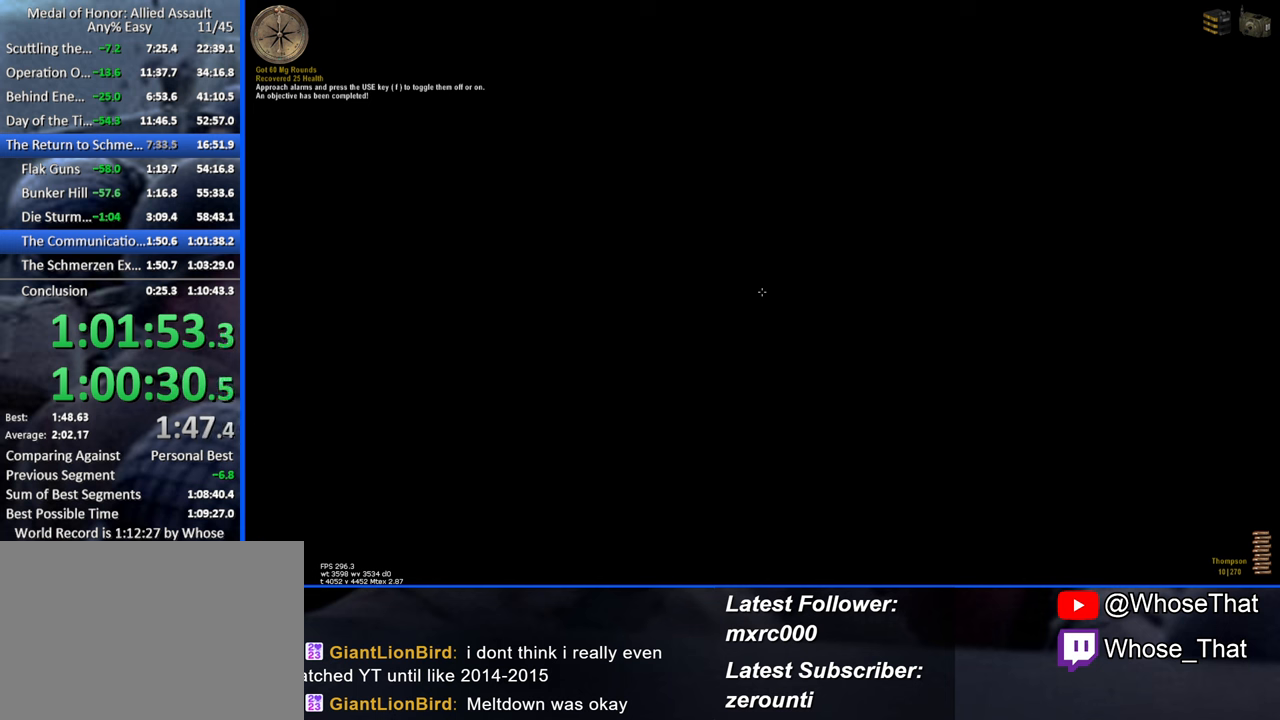
{"keys": [], "events": []}
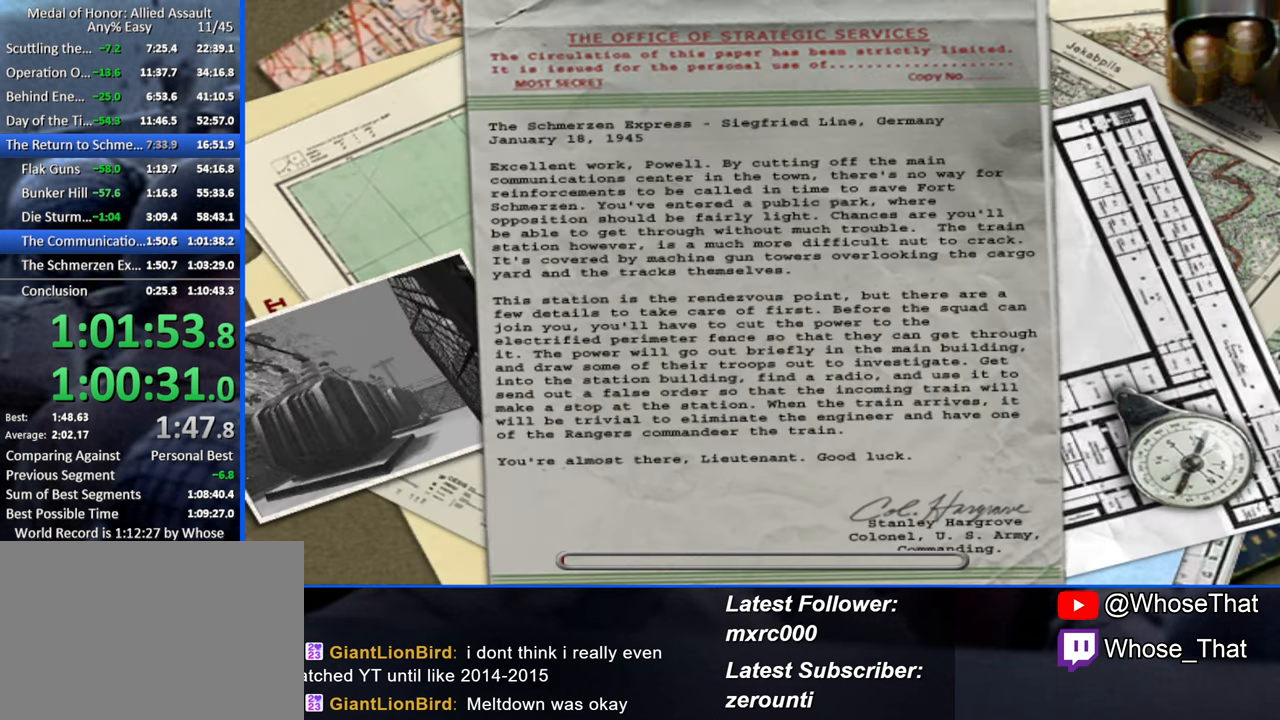
{"keys": [], "events": []}
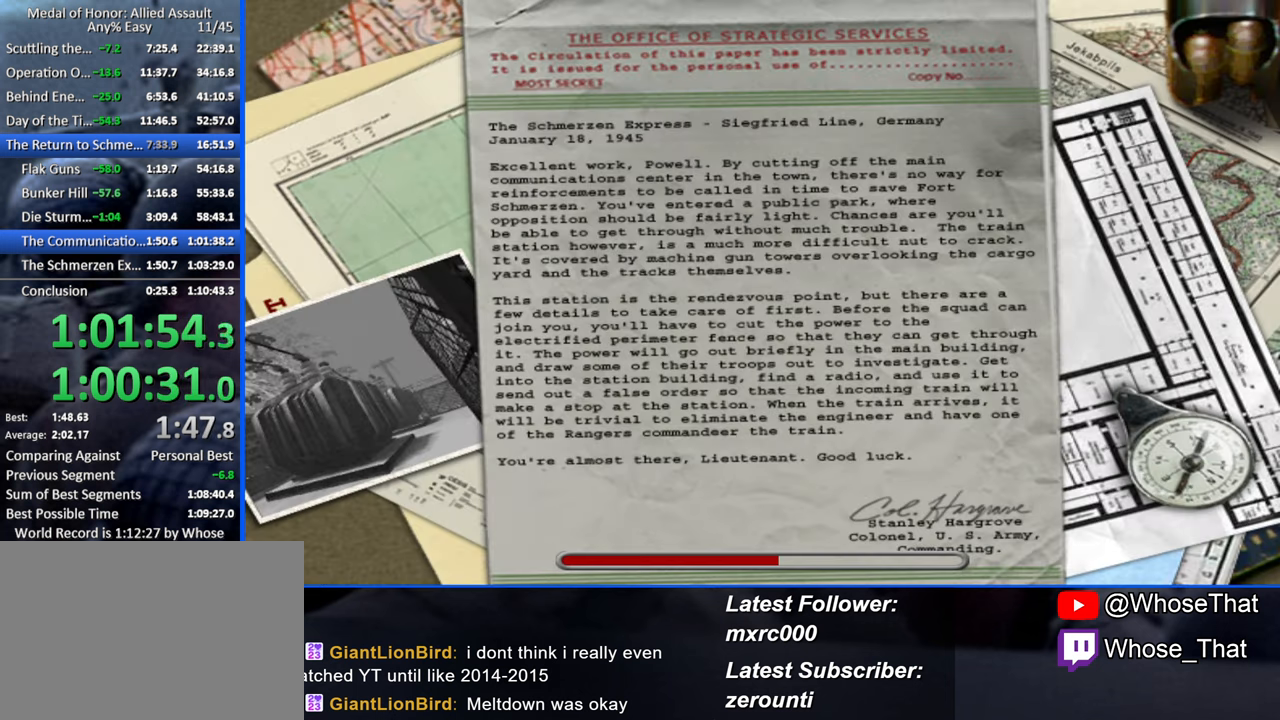
{"keys": ["w"], "events": [[350, "w", "down"]]}
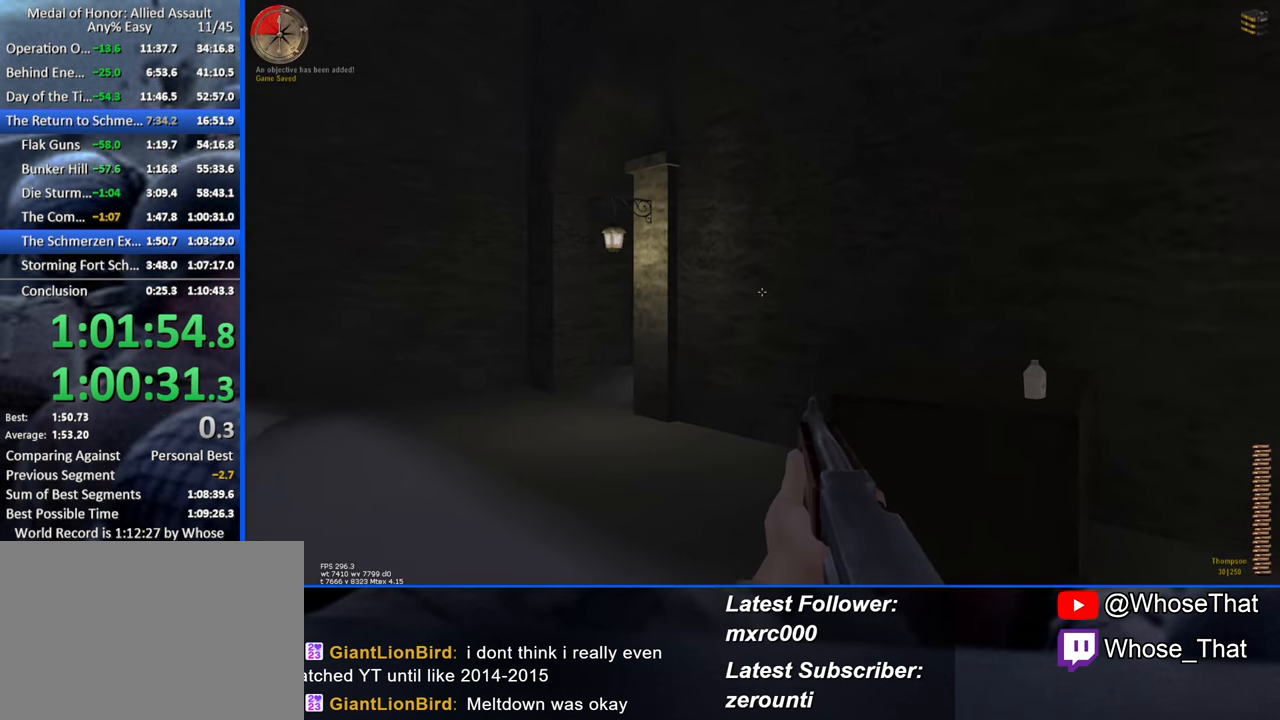
{"keys": ["a", "w"], "events": [[500, "a", "down"]]}
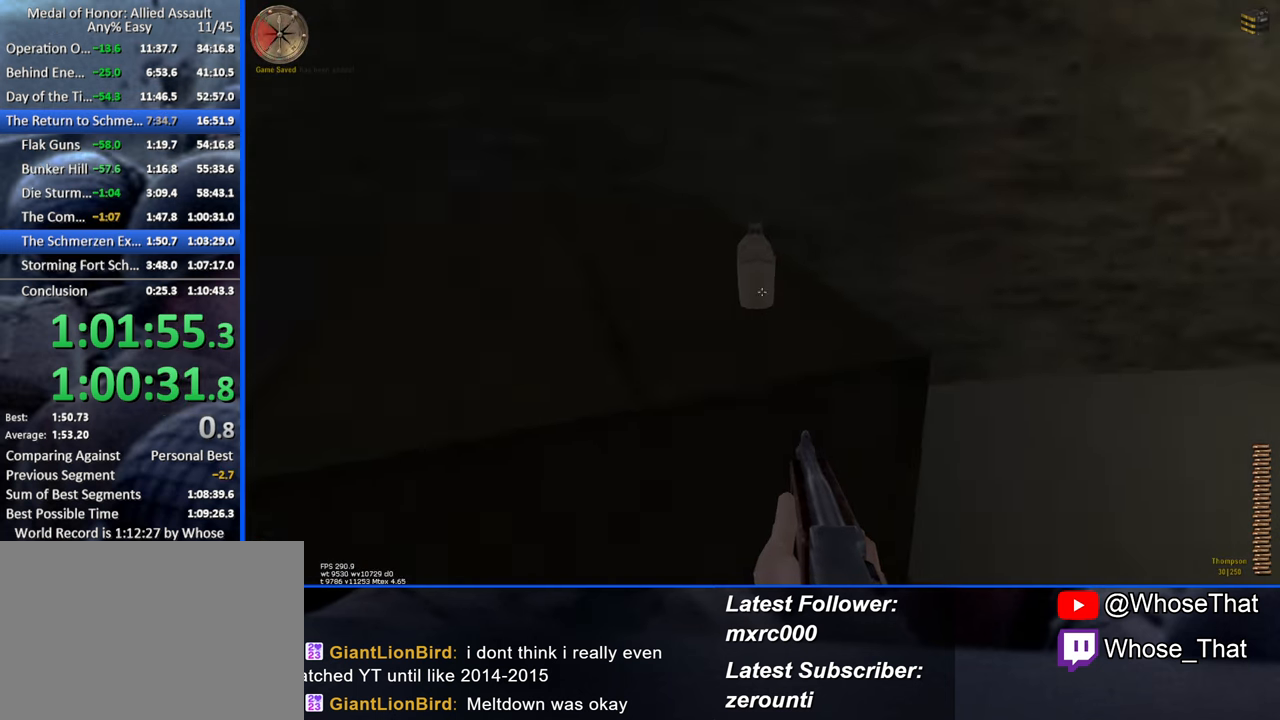
{"keys": ["w"], "events": [[100, "f", "down"], [200, "f", "up"], [384, "a", "up"]]}
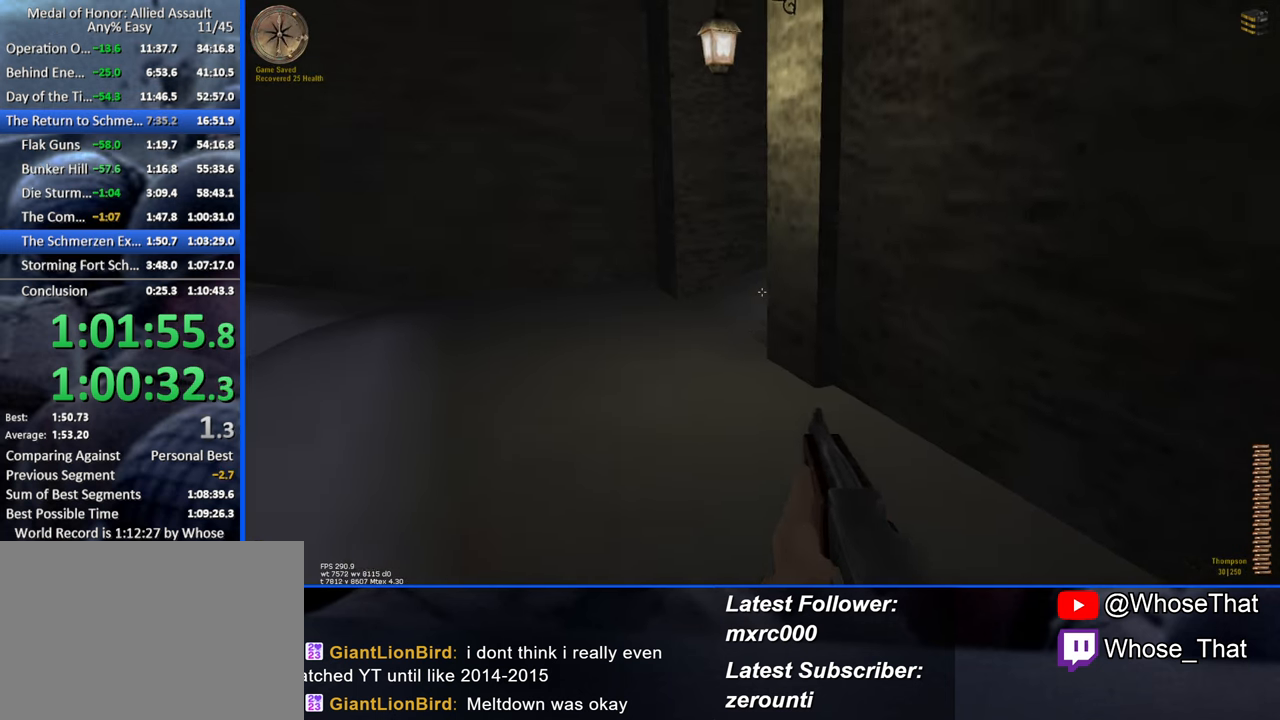
{"keys": ["w"], "events": [[184, "r", "down"], [267, "a", "down"], [317, "a", "up"], [317, "r", "up"]]}
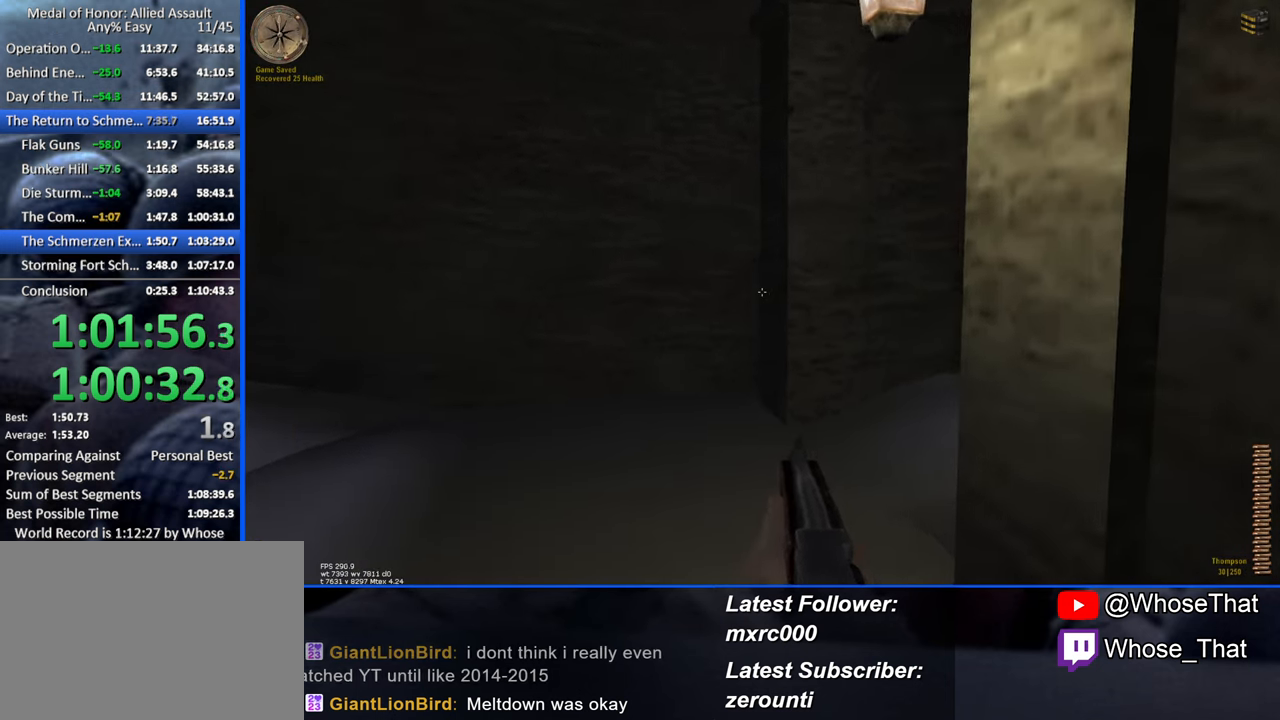
{"keys": ["w"], "events": []}
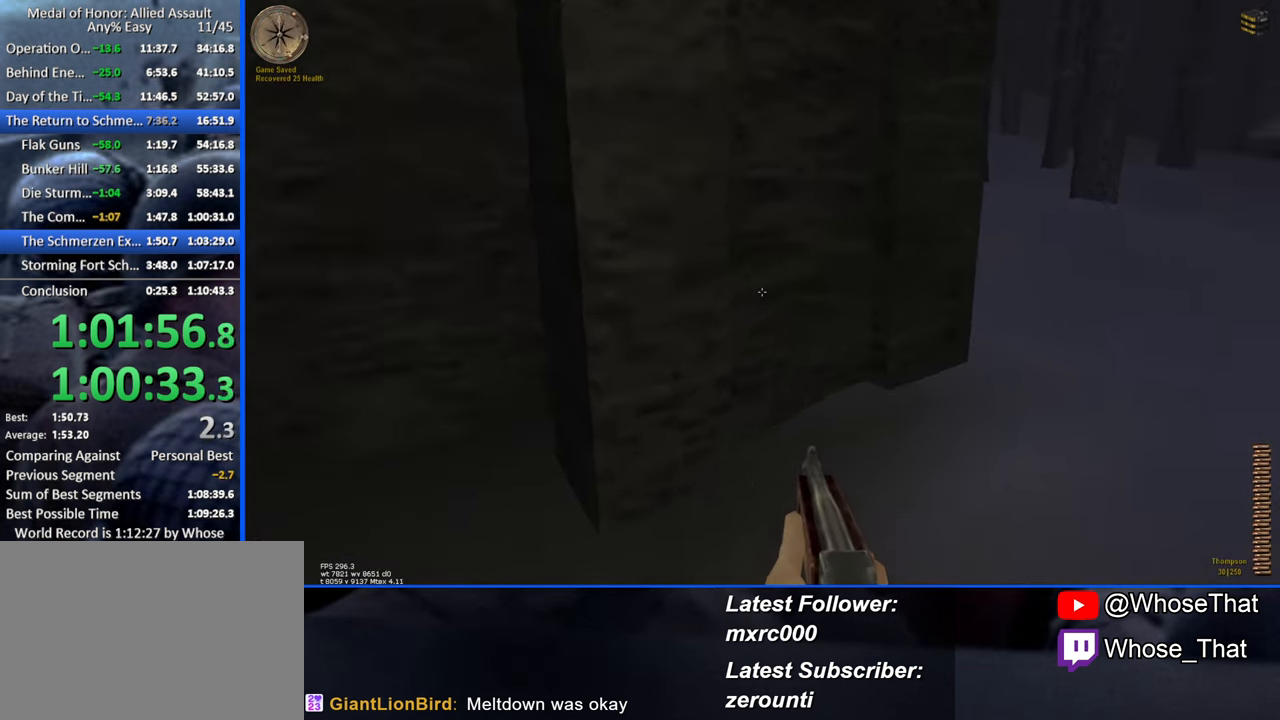
{"keys": ["w"], "events": [[150, "r", "down"], [300, "r", "up"]]}
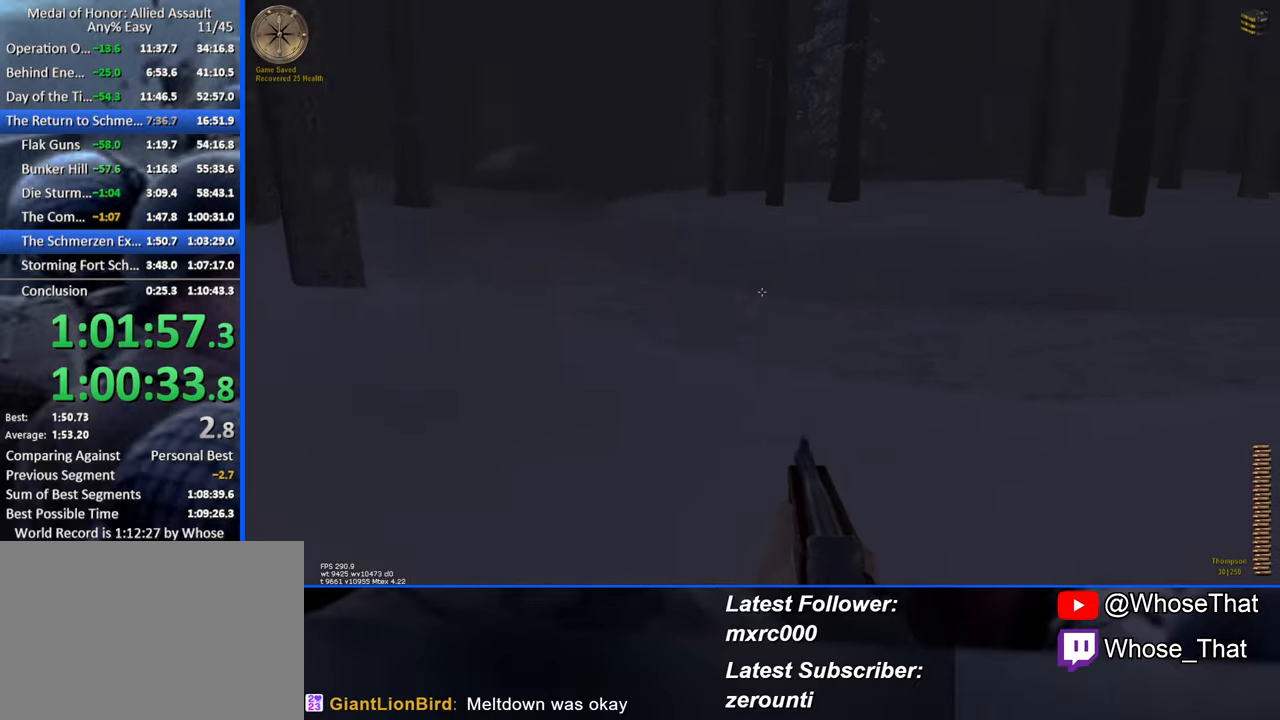
{"keys": ["w"], "events": []}
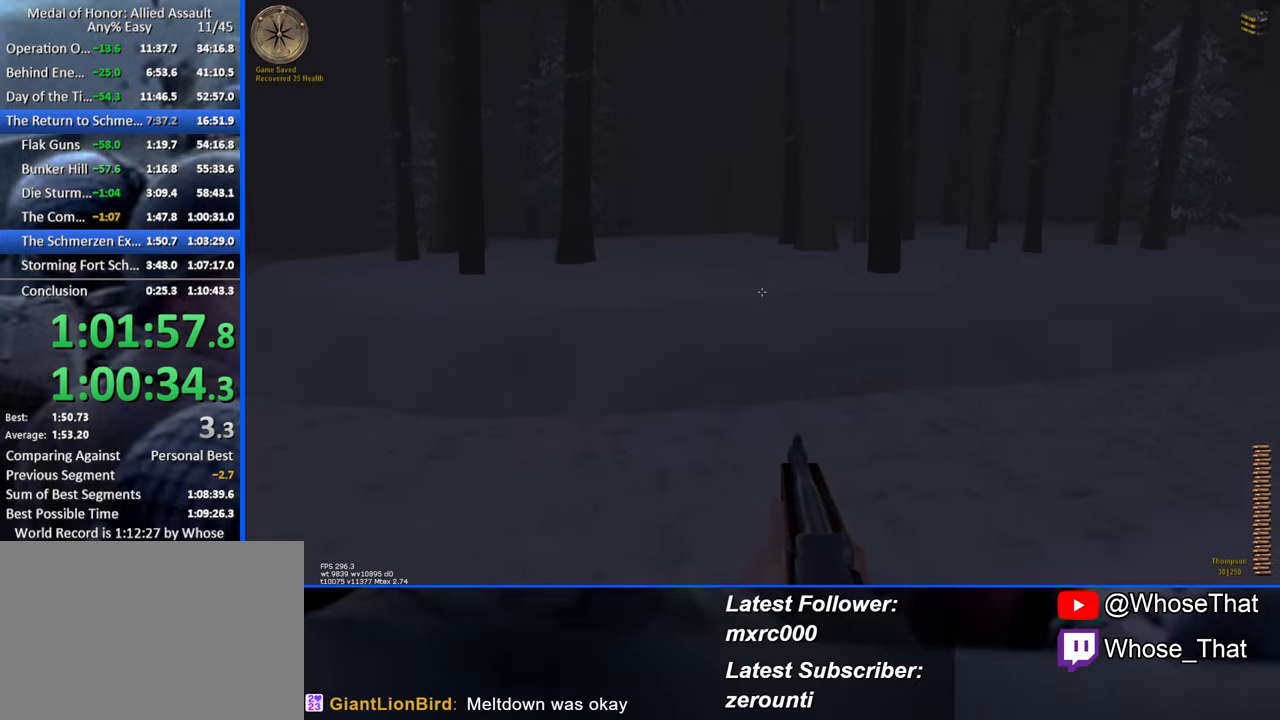
{"keys": ["w"], "events": []}
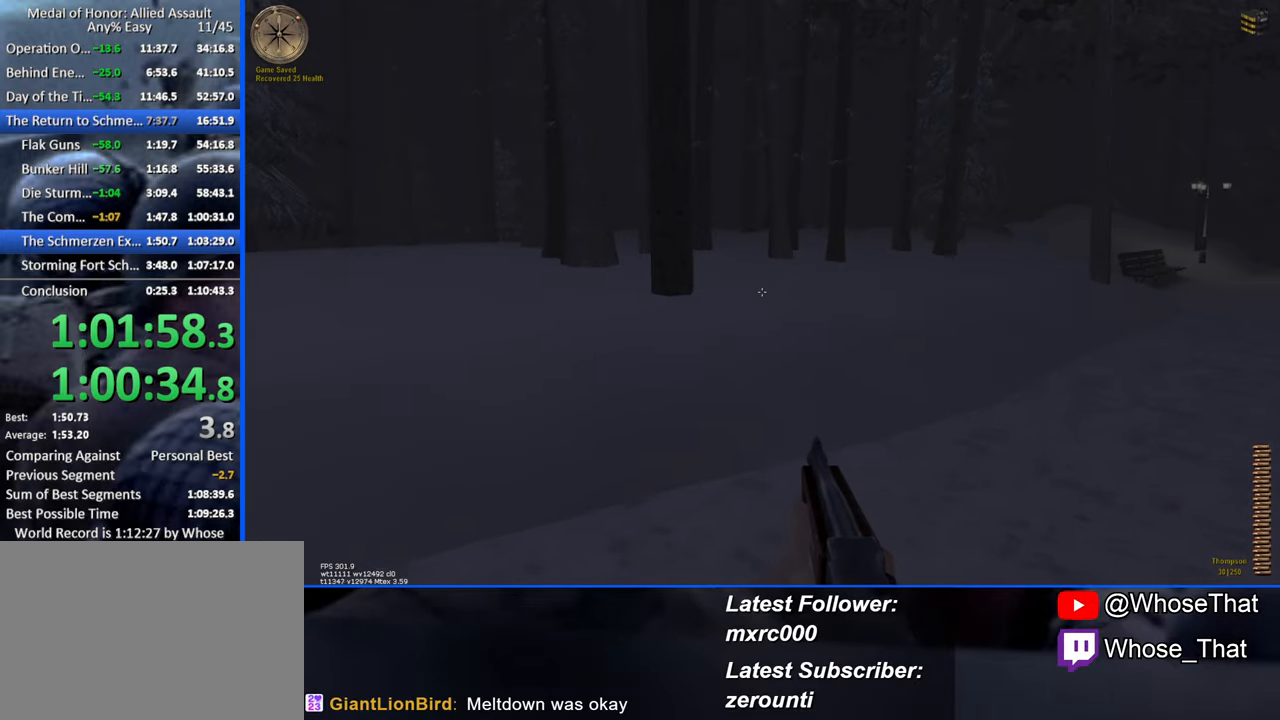
{"keys": ["w"], "events": []}
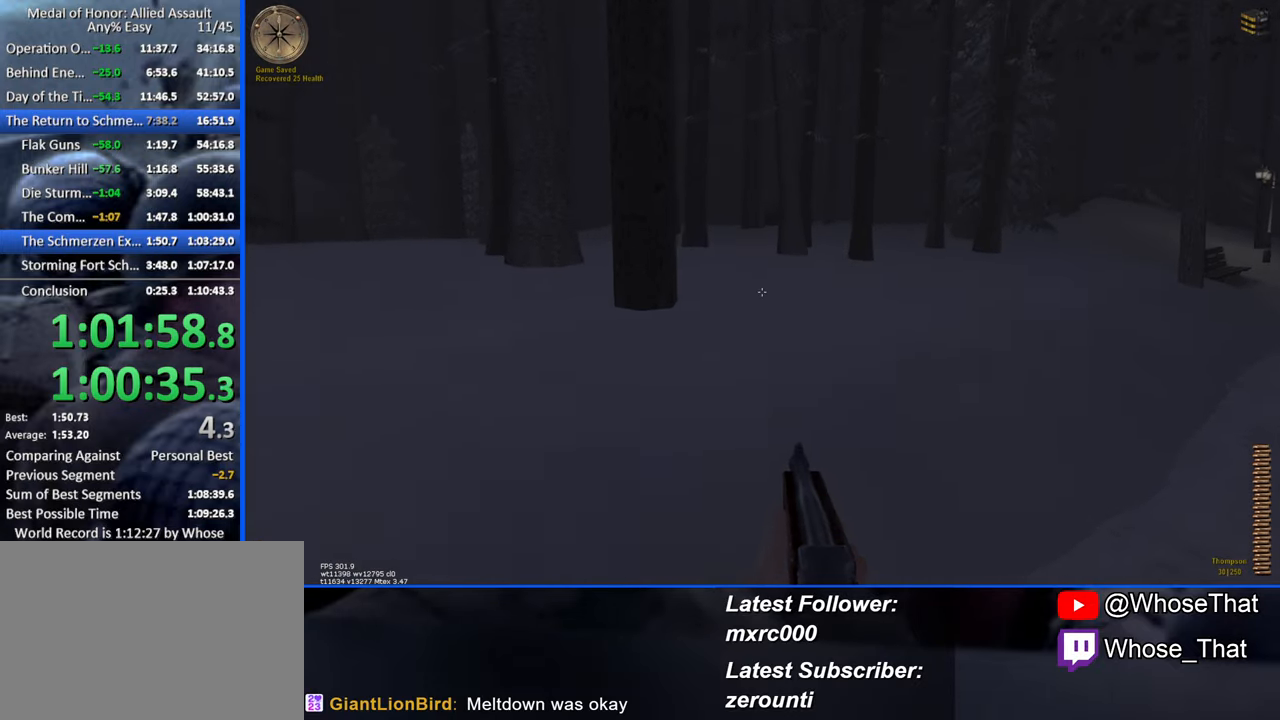
{"keys": ["w"], "events": []}
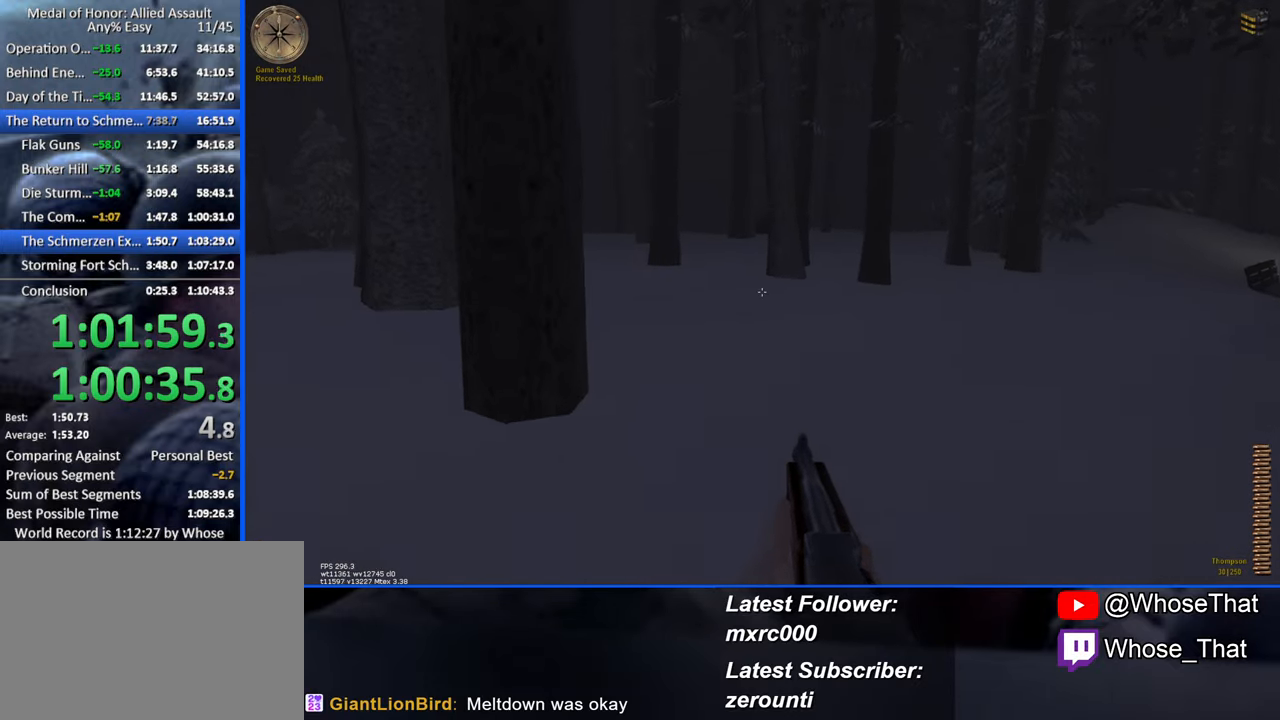
{"keys": ["w"], "events": []}
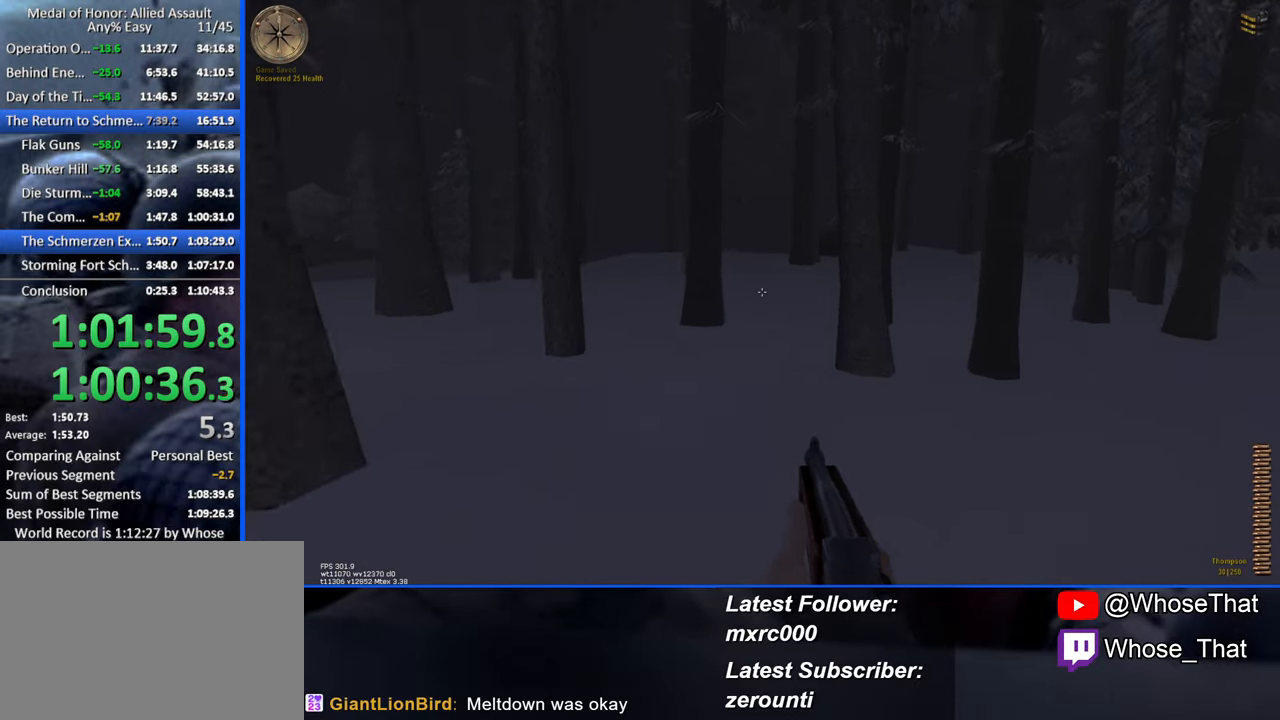
{"keys": ["w"], "events": [[166, "r", "down"], [250, "r", "up"]]}
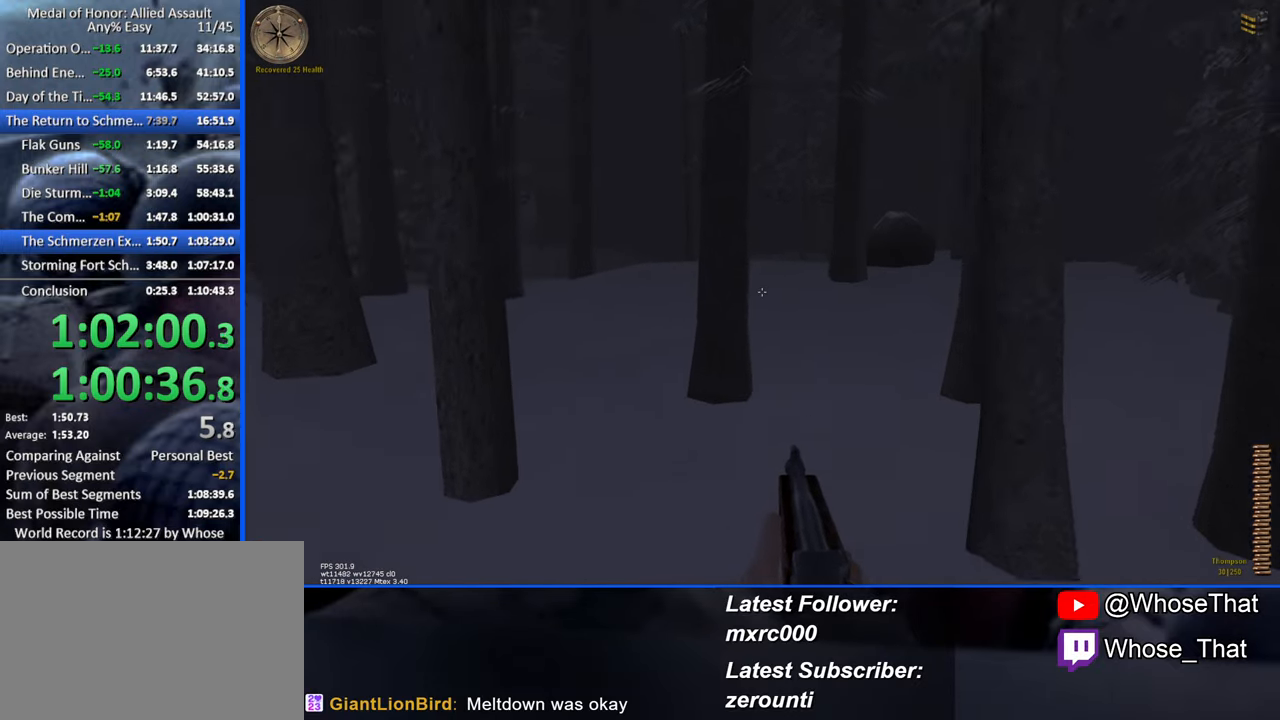
{"keys": ["w"], "events": []}
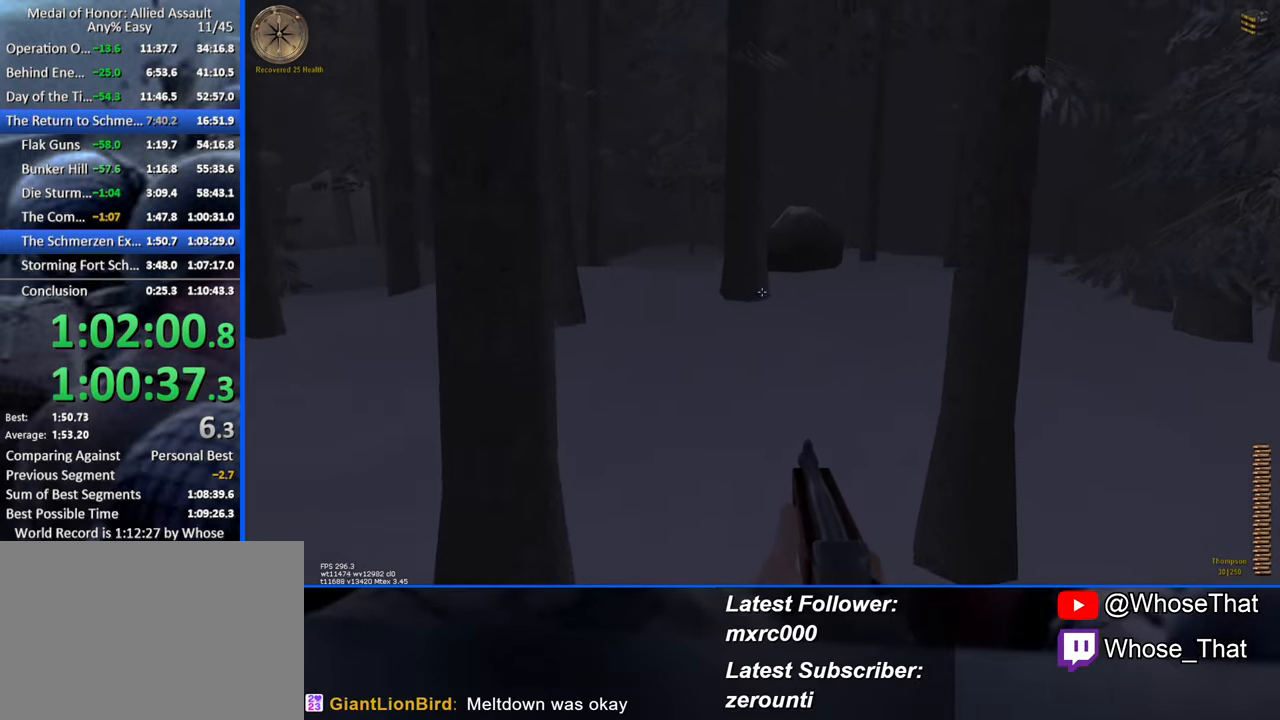
{"keys": ["w"], "events": []}
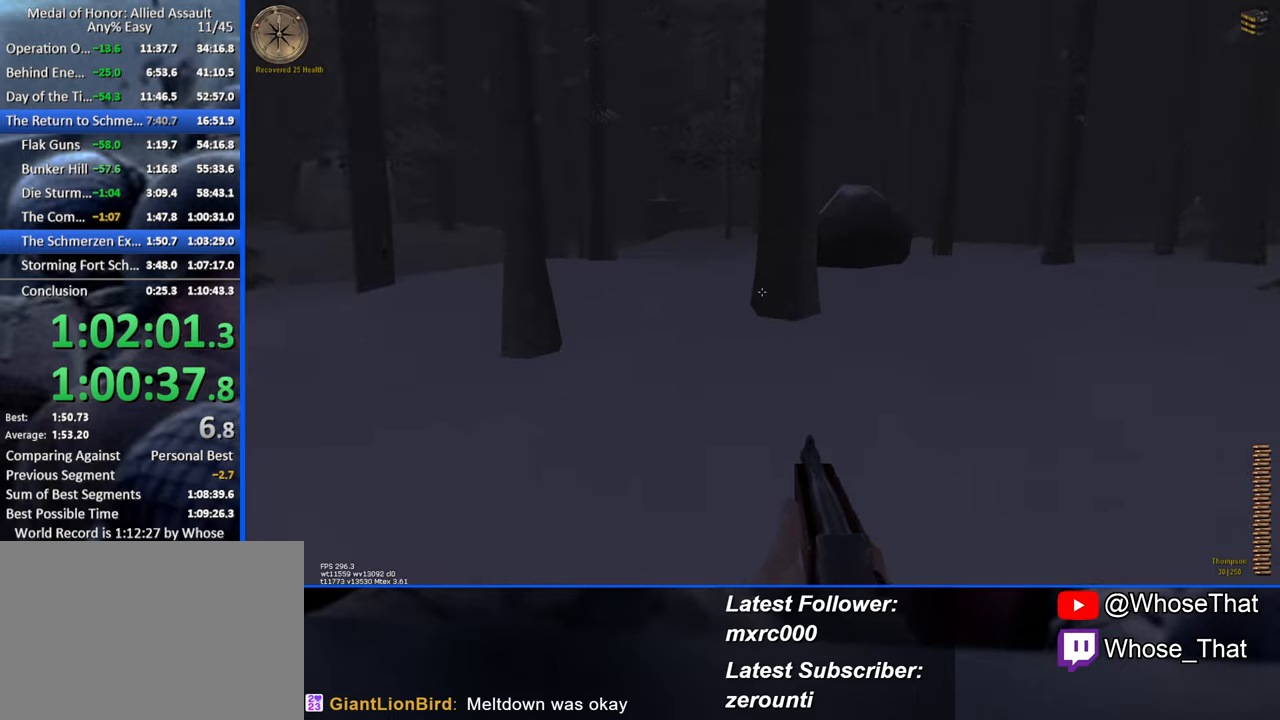
{"keys": ["w"], "events": []}
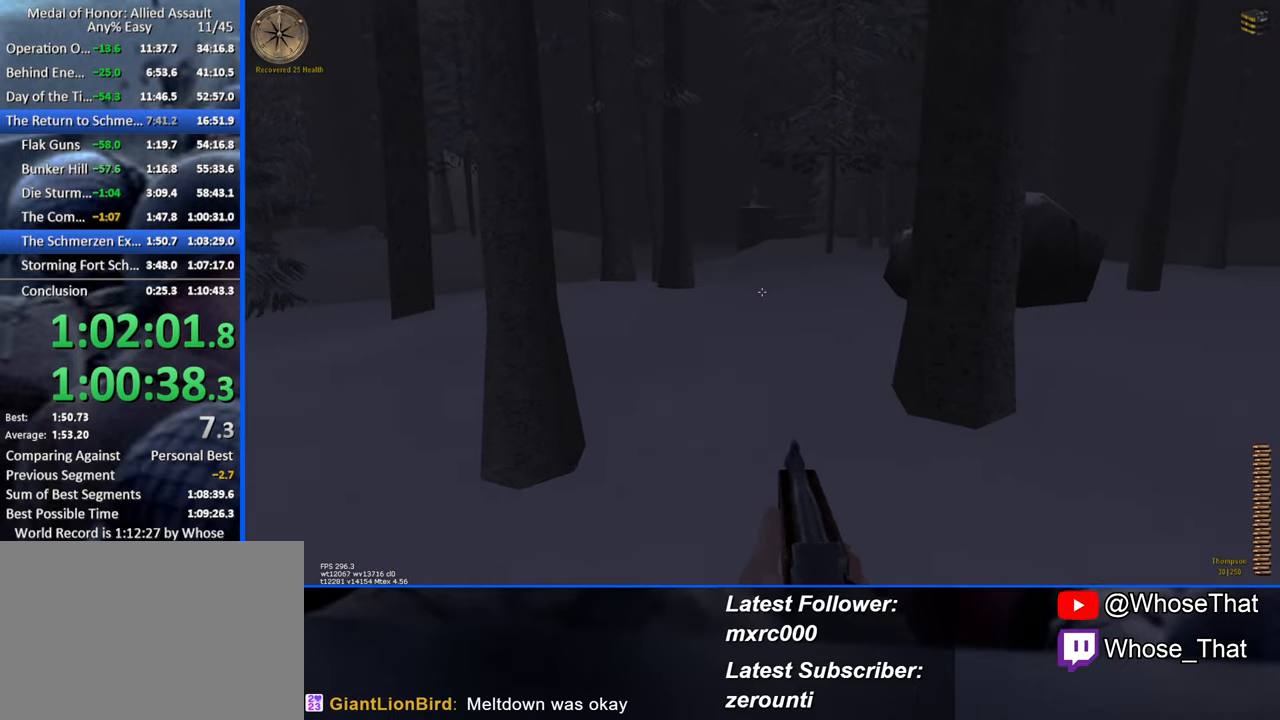
{"keys": ["w"], "events": []}
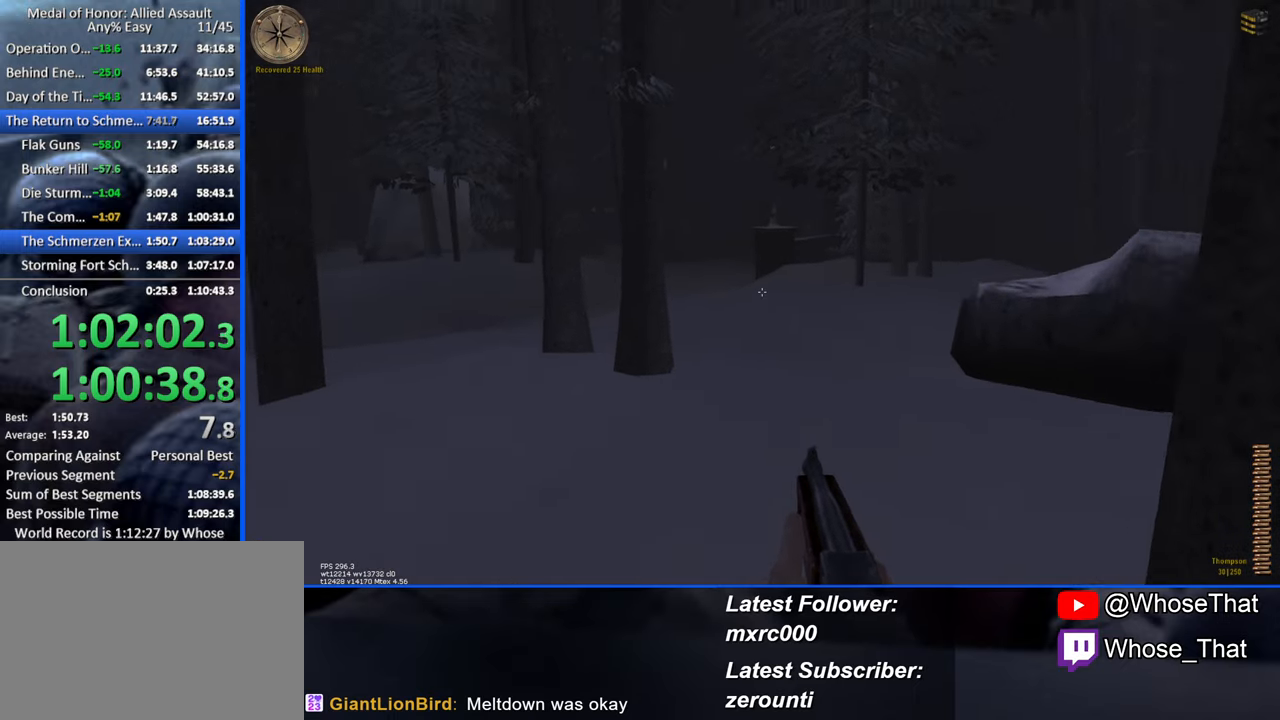
{"keys": ["w"], "events": []}
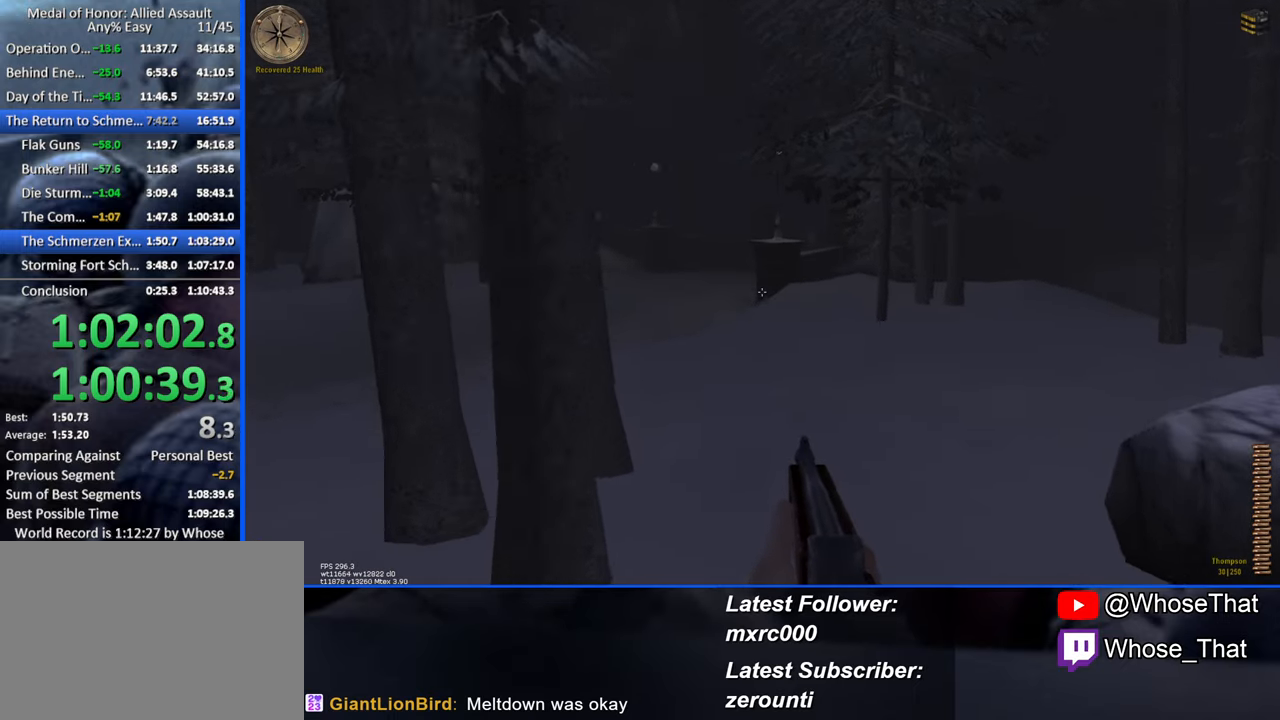
{"keys": ["w"], "events": []}
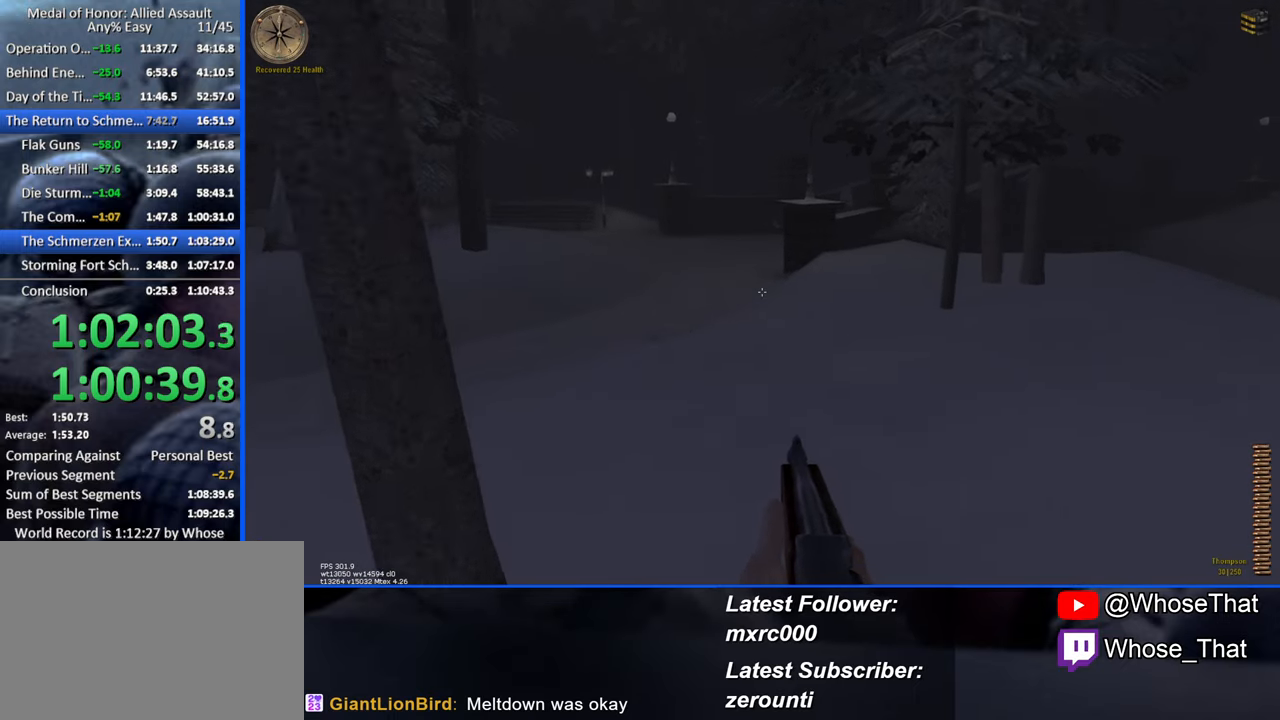
{"keys": ["w"], "events": []}
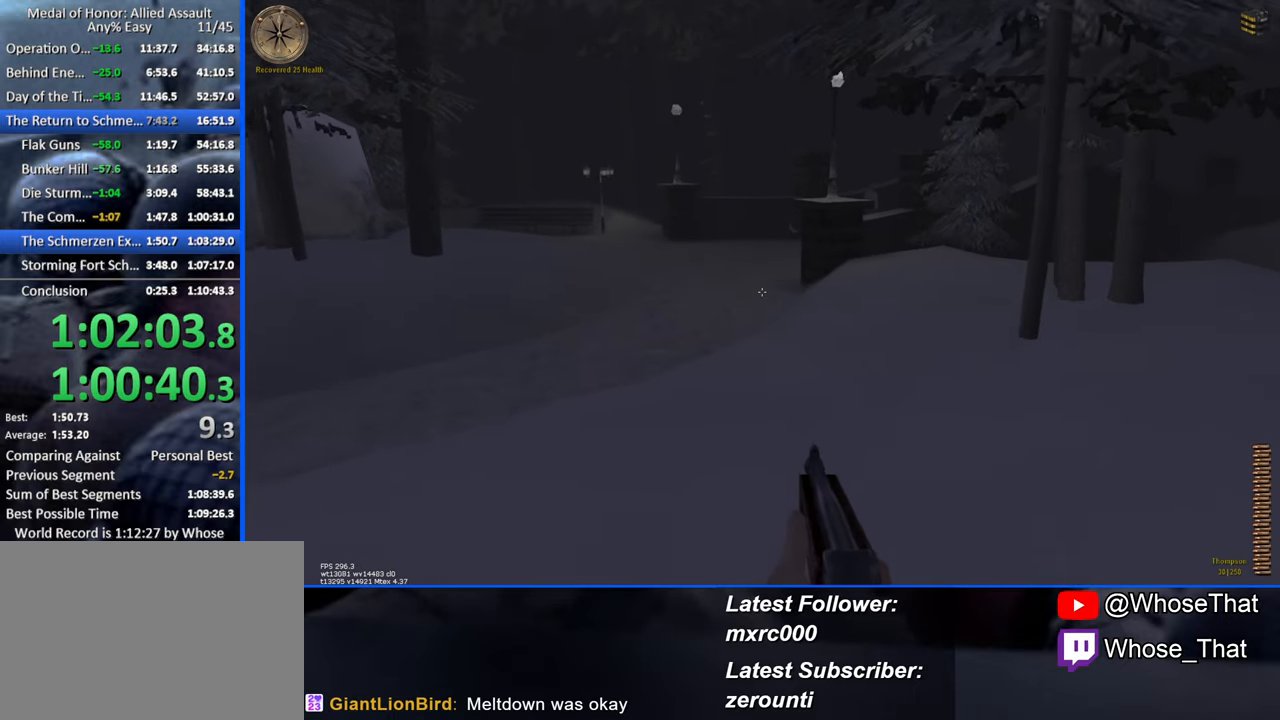
{"keys": ["w"], "events": []}
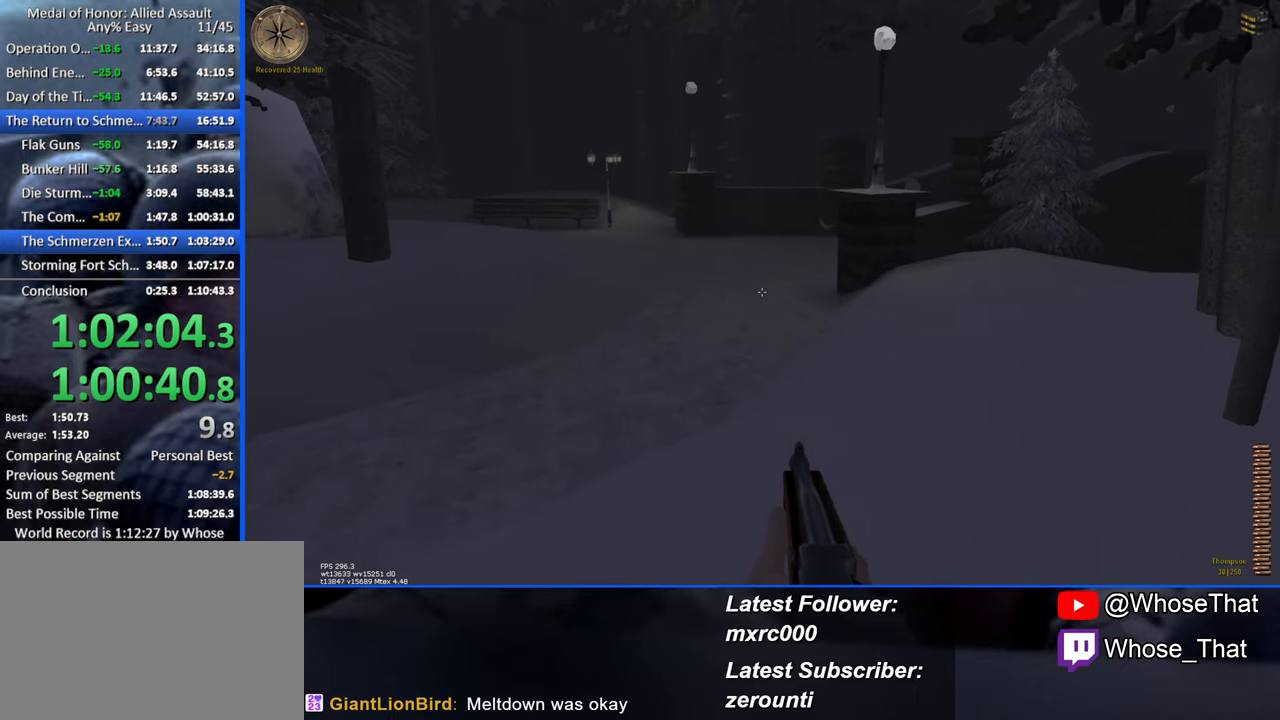
{"keys": ["w"], "events": []}
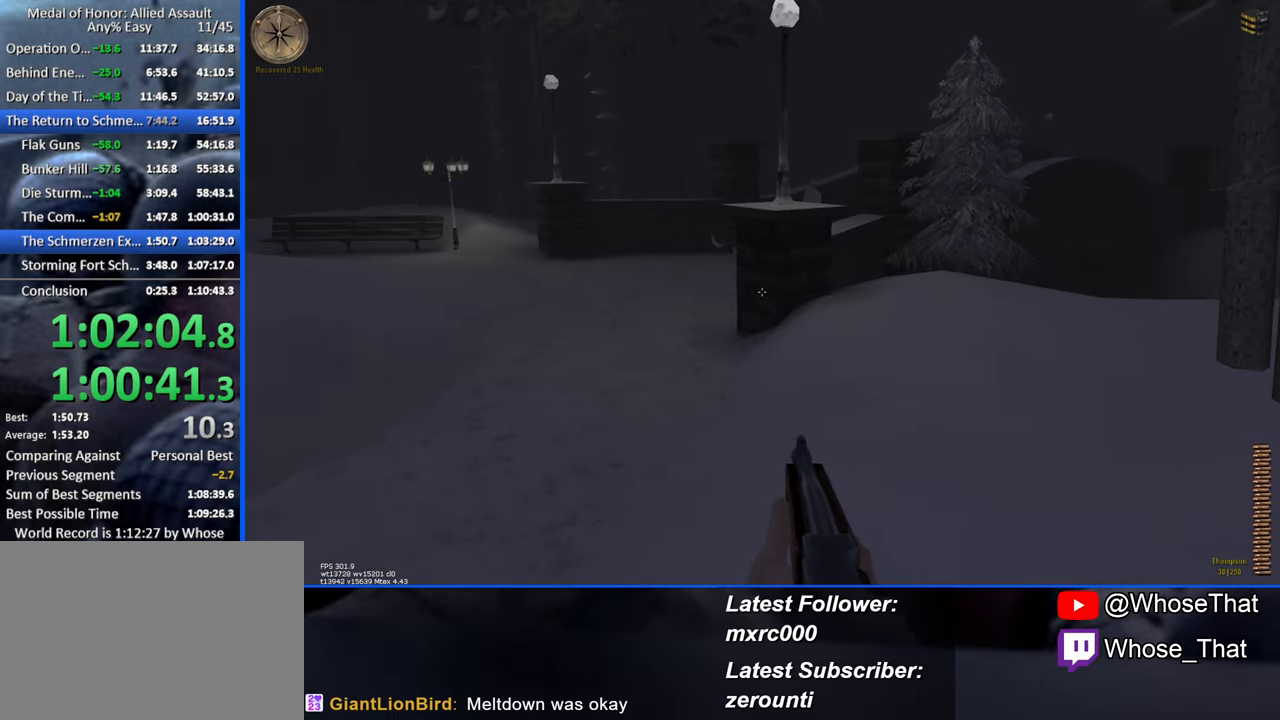
{"keys": ["w"], "events": [[67, "a", "down"], [500, "a", "up"]]}
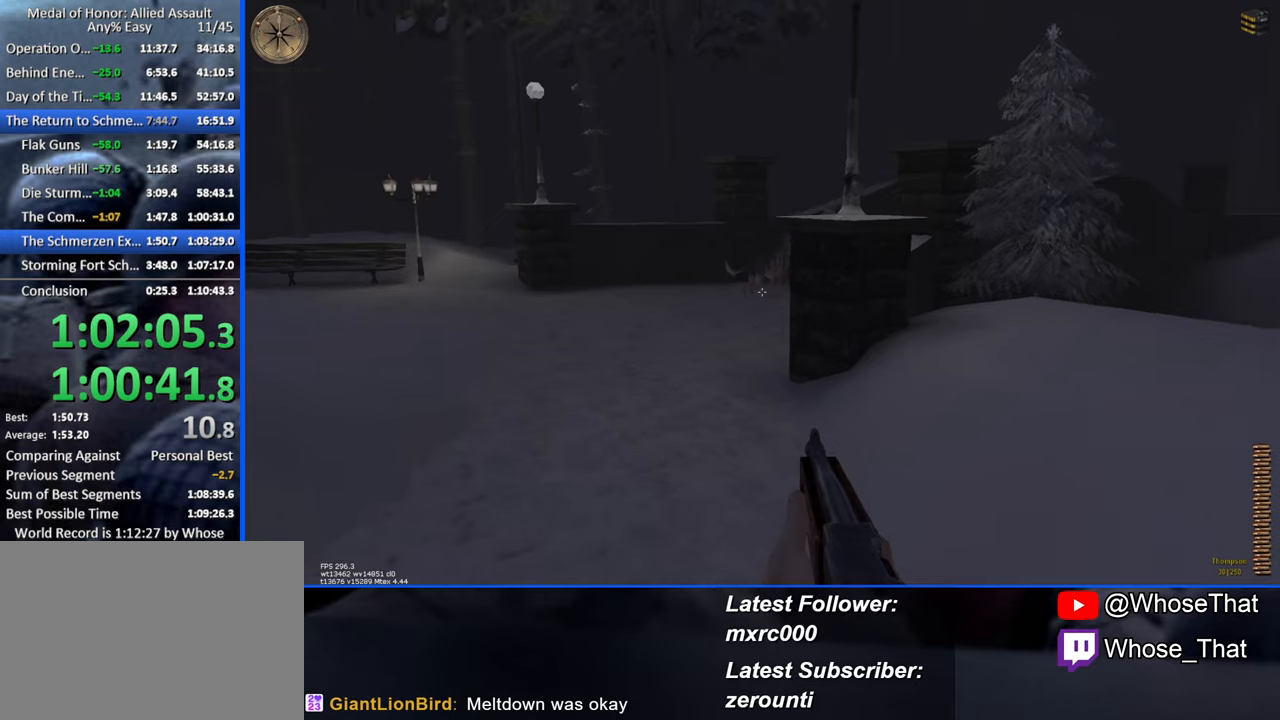
{"keys": ["a", "w"], "events": [[317, "a", "down"]]}